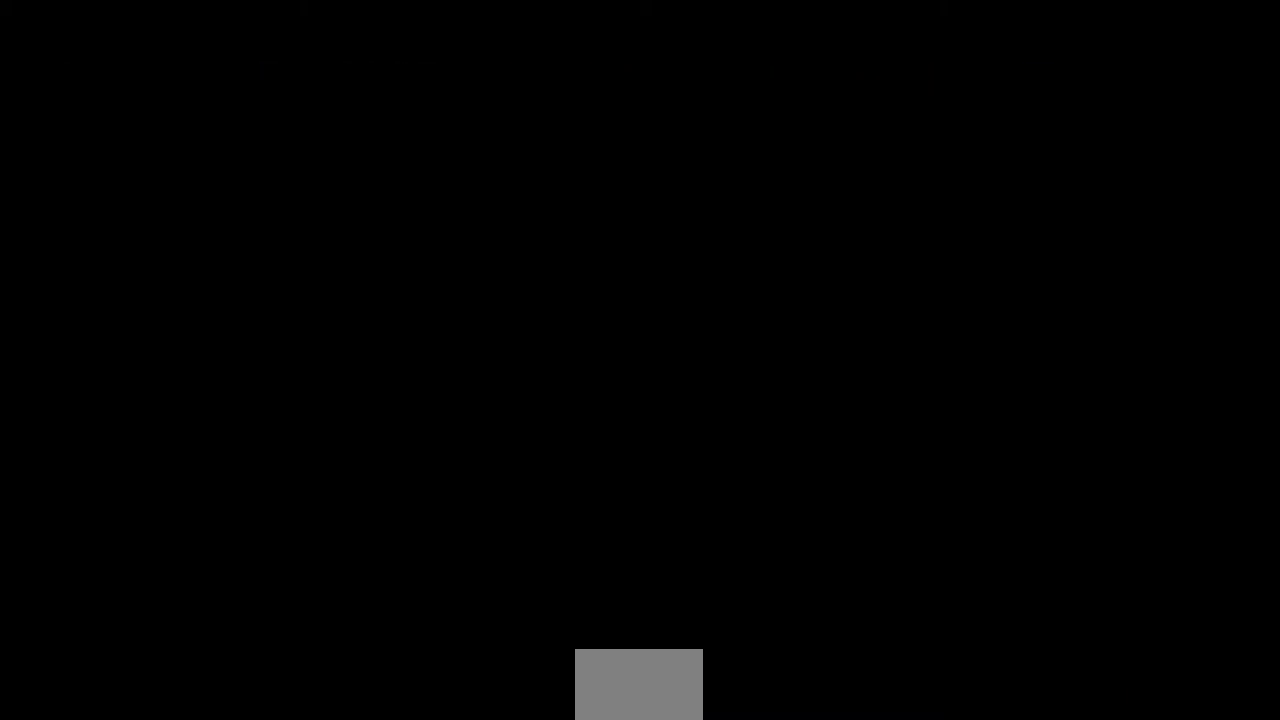
Gameplay with a controller (arcade stick); each line is a JSON object with the inputs held at the frame after it. "events" lists button and stick changes between this image and that frame as [ms after this image, input, new state], when the widget could be followed in between. Not read: L3 R3 SELECT START.
{"buttons": ["DPAD_DOWN", "DPAD_LEFT"], "events": [[40, "DPAD_LEFT", "down"], [120, "DPAD_DOWN", "down"], [240, "DPAD_LEFT", "up"], [400, "DPAD_LEFT", "down"]]}
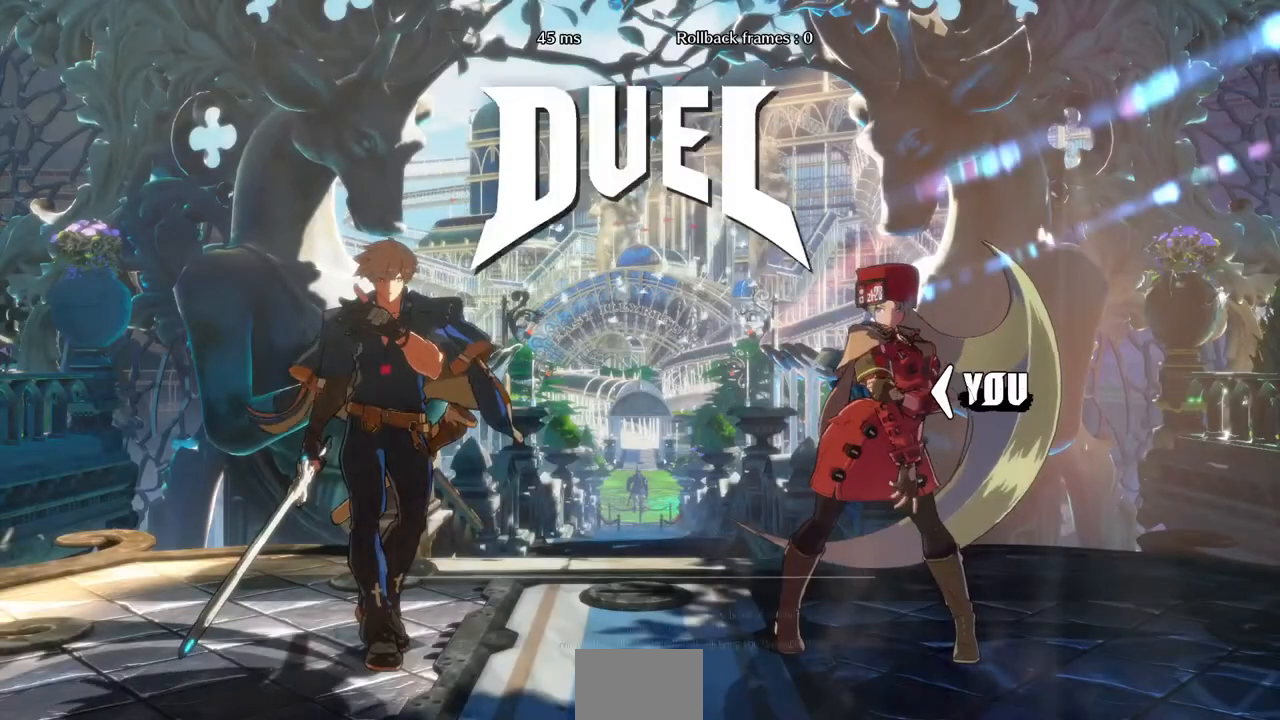
{"buttons": ["DPAD_RIGHT"], "events": [[40, "DPAD_LEFT", "up"], [120, "DPAD_RIGHT", "down"], [160, "DPAD_DOWN", "up"]]}
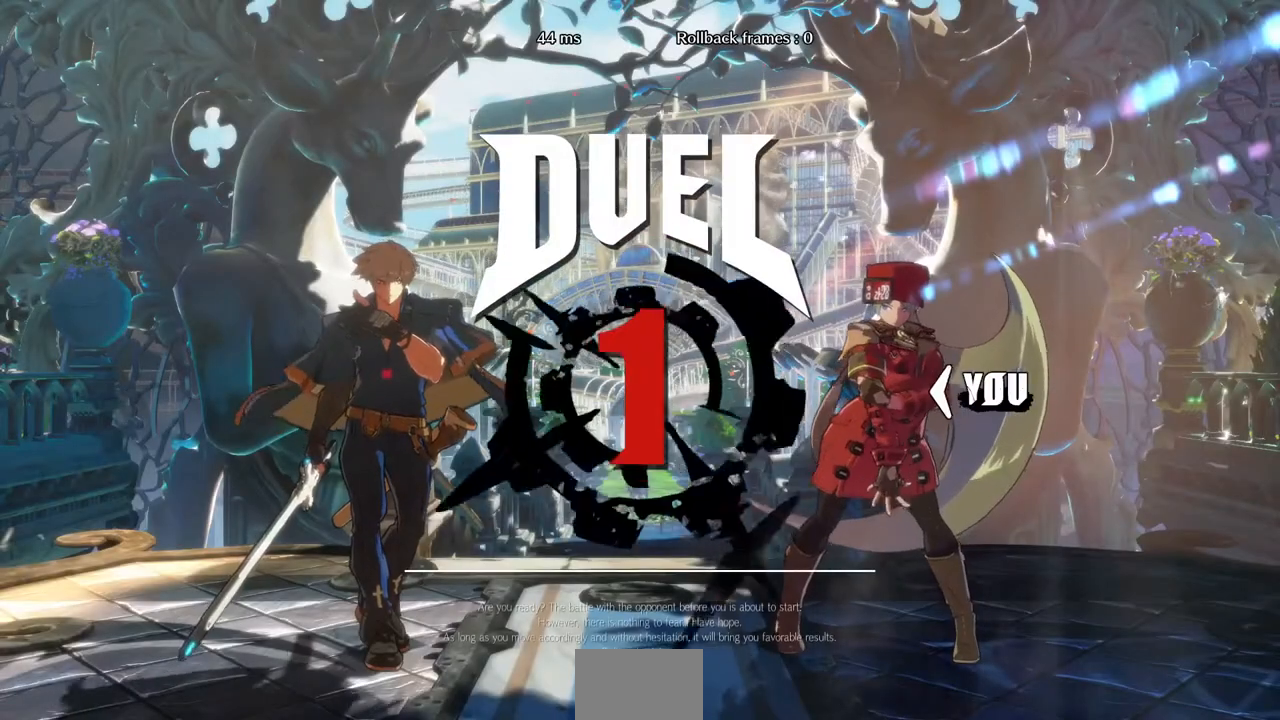
{"buttons": [], "events": [[40, "DPAD_RIGHT", "up"]]}
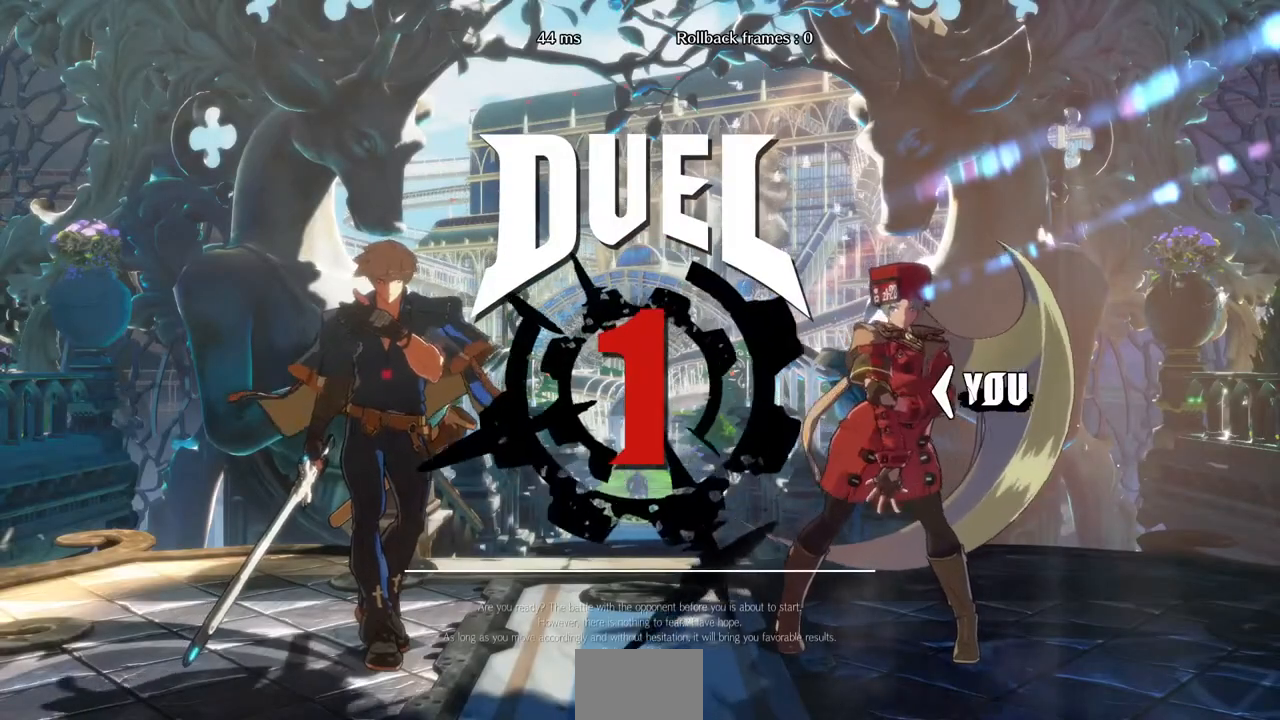
{"buttons": ["DPAD_LEFT"], "events": [[80, "DPAD_LEFT", "down"]]}
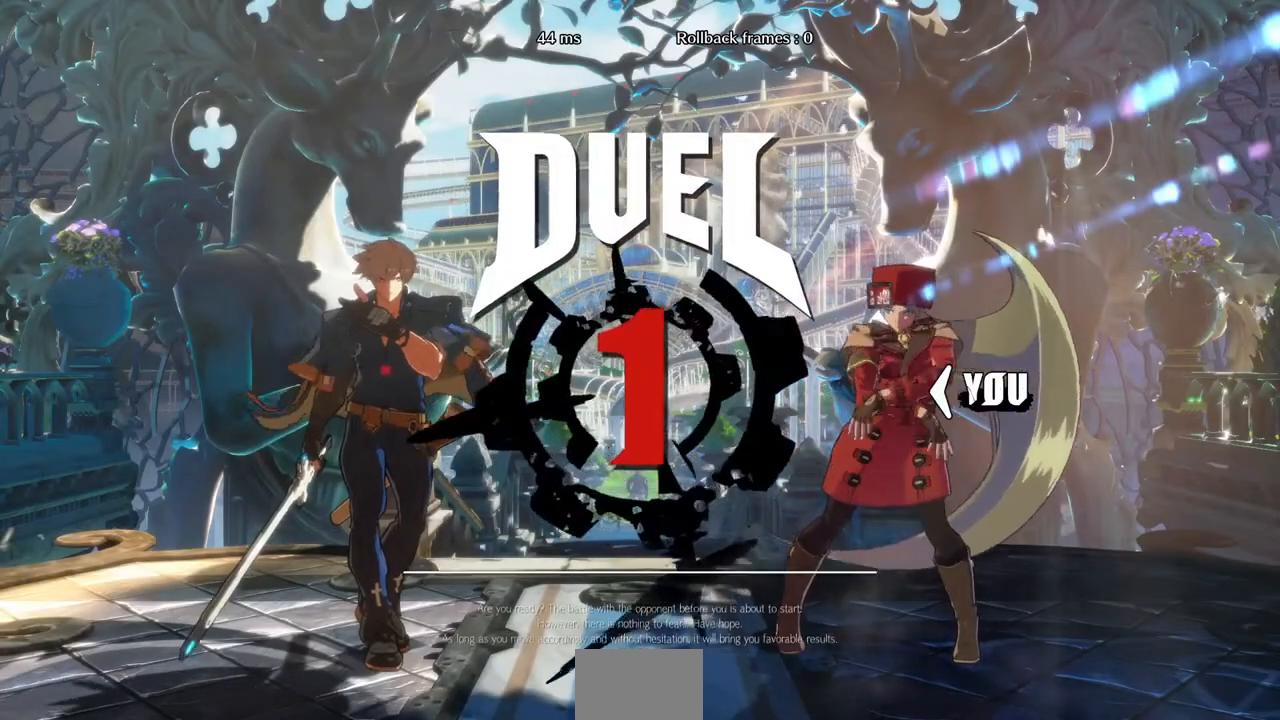
{"buttons": ["DPAD_UP", "DPAD_LEFT"], "events": [[520, "DPAD_UP", "down"]]}
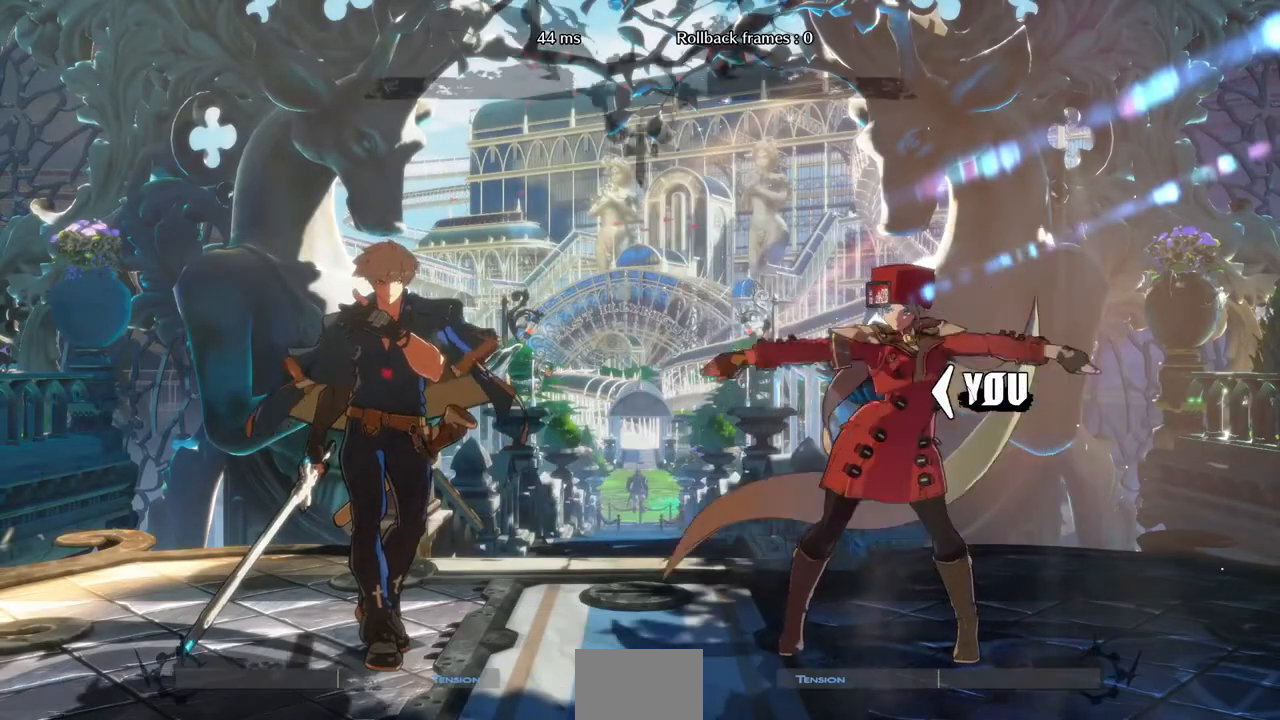
{"buttons": ["DPAD_UP", "DPAD_LEFT"], "events": []}
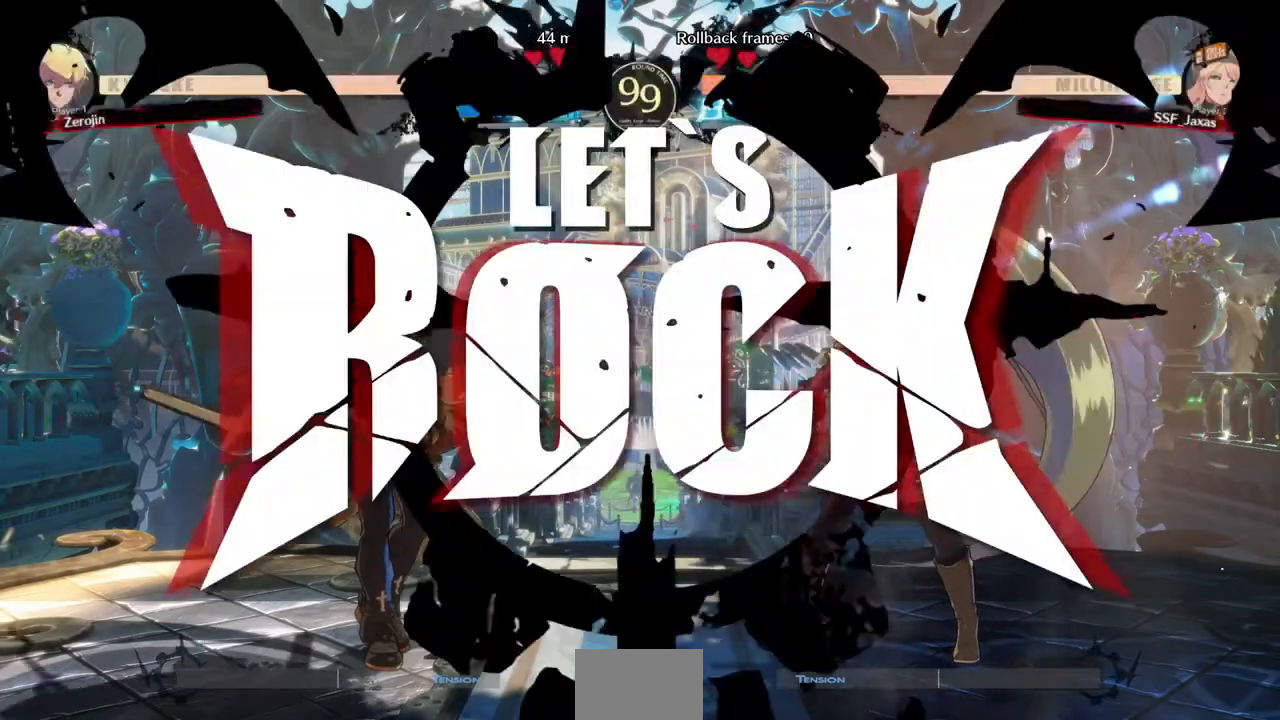
{"buttons": ["DPAD_RIGHT"], "events": [[360, "DPAD_LEFT", "up"], [400, "DPAD_RIGHT", "down"], [400, "DPAD_UP", "up"]]}
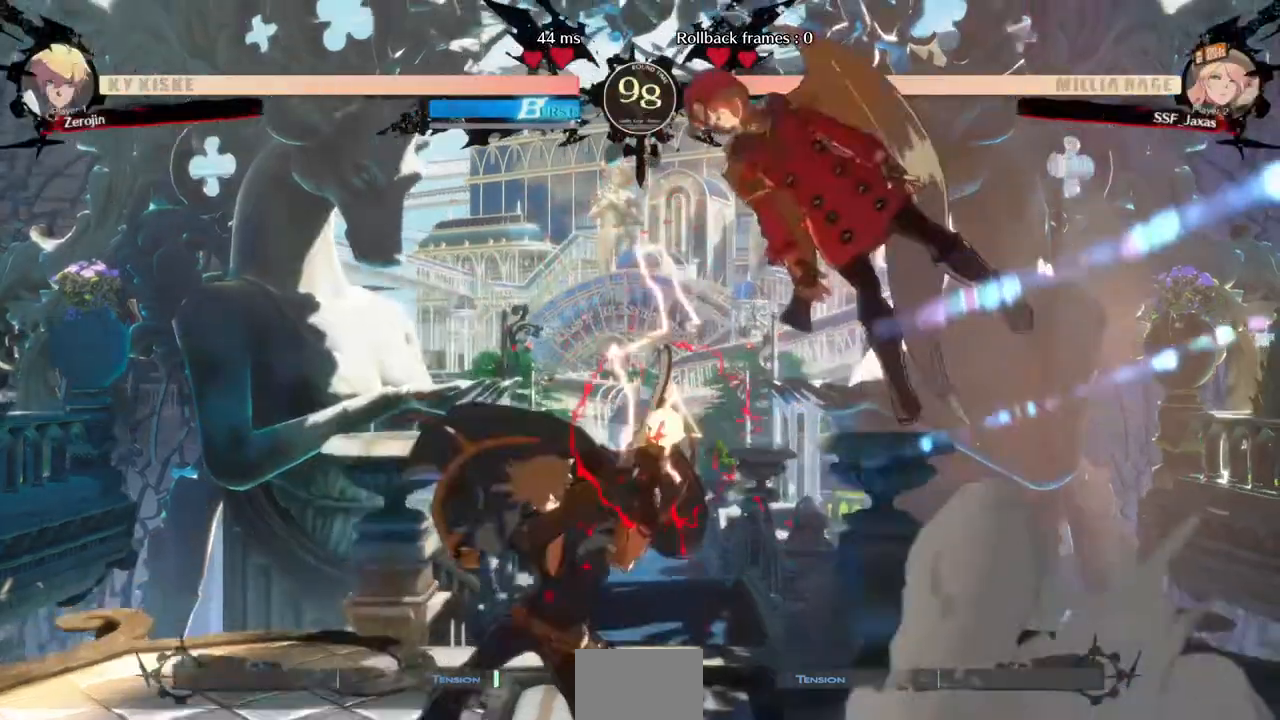
{"buttons": [], "events": [[320, "SQUARE", "down"], [360, "DPAD_RIGHT", "up"], [440, "SQUARE", "up"]]}
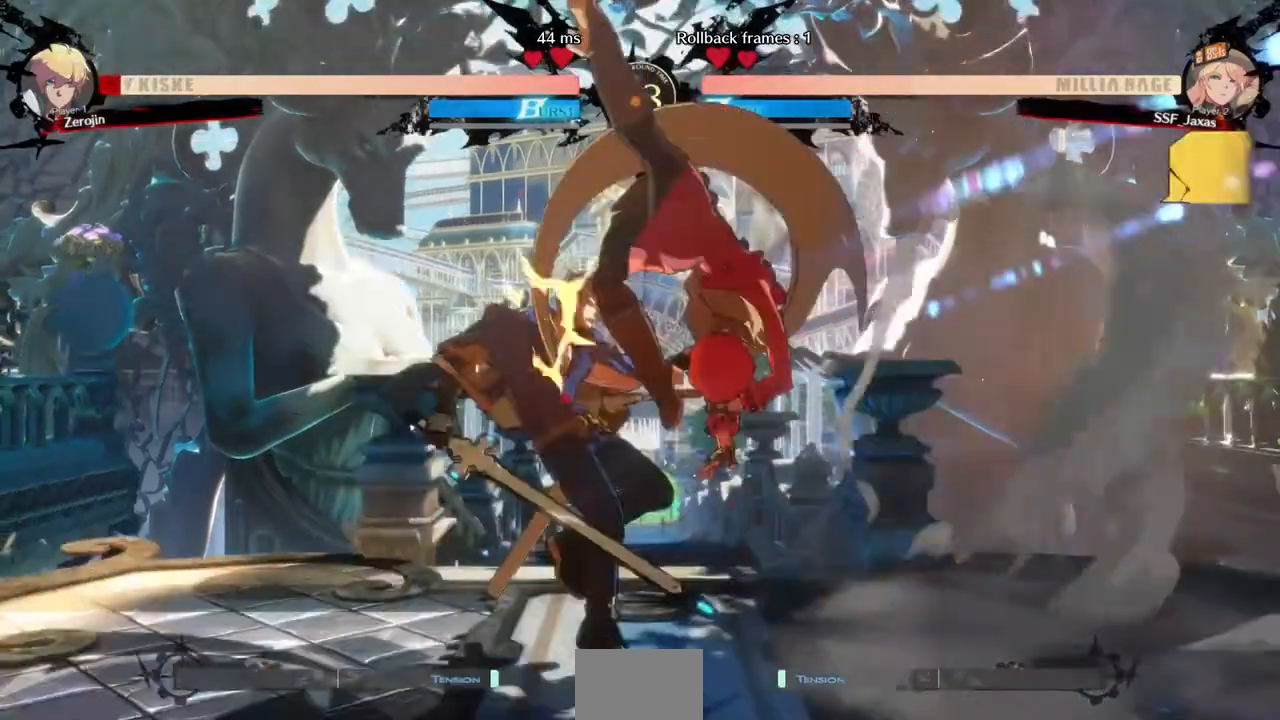
{"buttons": ["R2", "DPAD_DOWN"], "events": [[120, "DPAD_DOWN", "down"], [240, "SQUARE", "down"], [360, "SQUARE", "up"], [440, "R2", "down"]]}